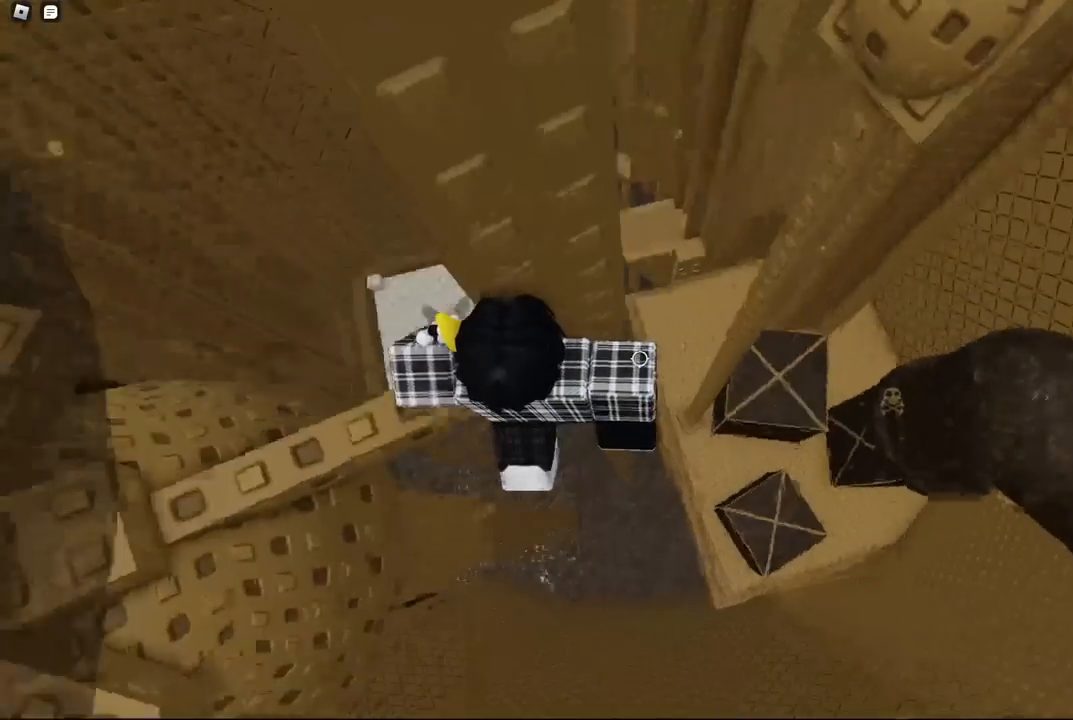
Gameplay with keyboard; each line is a JSON object with the keys held at the frame after it. "events" lists presses ("down") and releases ("up") of "a", "ctrl", "d", "e", "f", "q", "r", "s", "shift", "space", "tab" and "w" between this image and that frame as [ms after this image, input, new state], when the widget could be followed in between. No other keys are recorded. Mouse input is not recorded.
{"keys": ["d"], "events": [[17, "space", "down"], [167, "space", "up"]]}
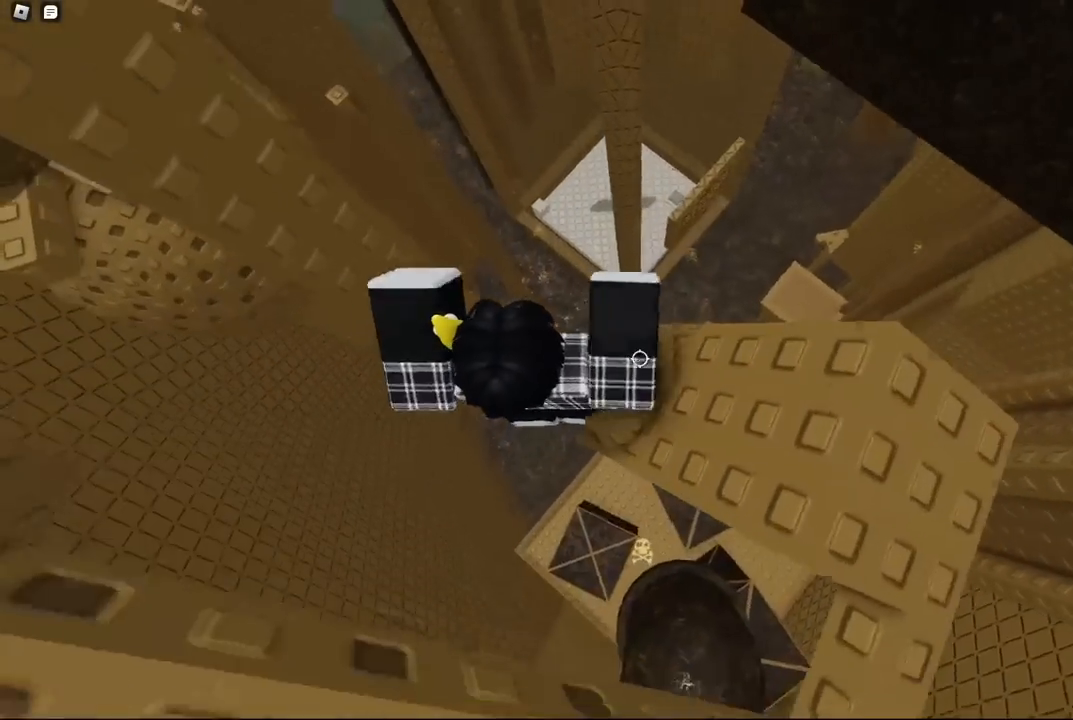
{"keys": [], "events": [[450, "d", "up"]]}
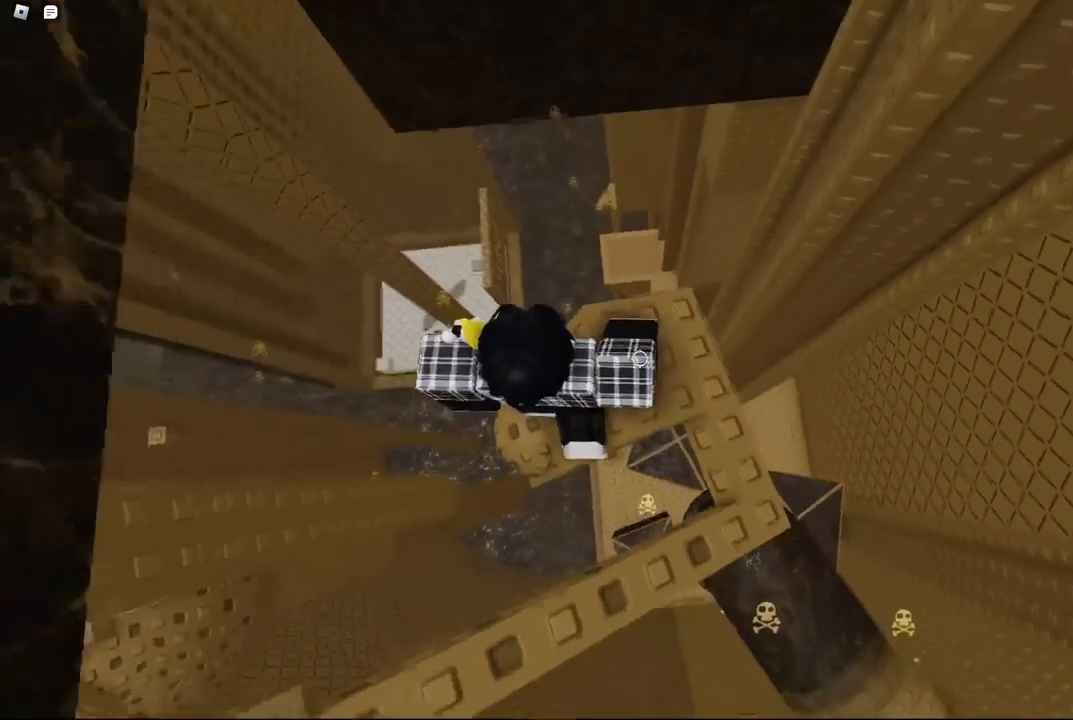
{"keys": [], "events": [[50, "d", "down"], [250, "d", "up"], [384, "d", "down"], [467, "d", "up"]]}
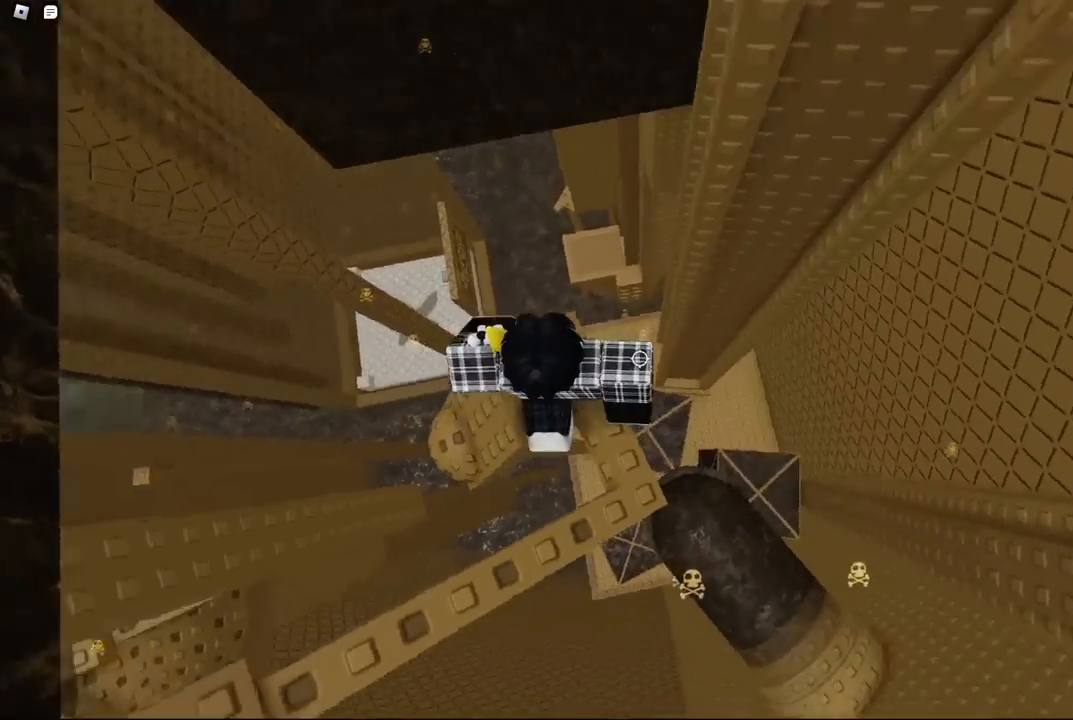
{"keys": [], "events": [[250, "d", "down"], [367, "d", "up"]]}
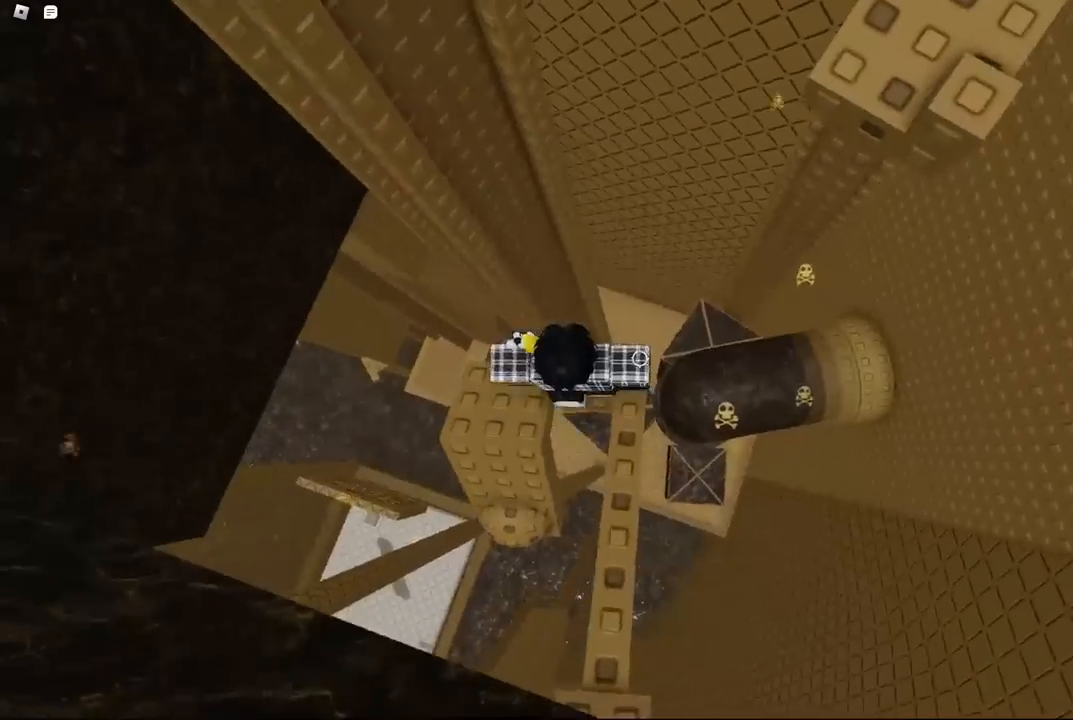
{"keys": ["space", "w"], "events": [[17, "d", "down"], [117, "d", "up"], [200, "shift", "down"], [284, "shift", "up"], [350, "w", "down"], [450, "space", "down"]]}
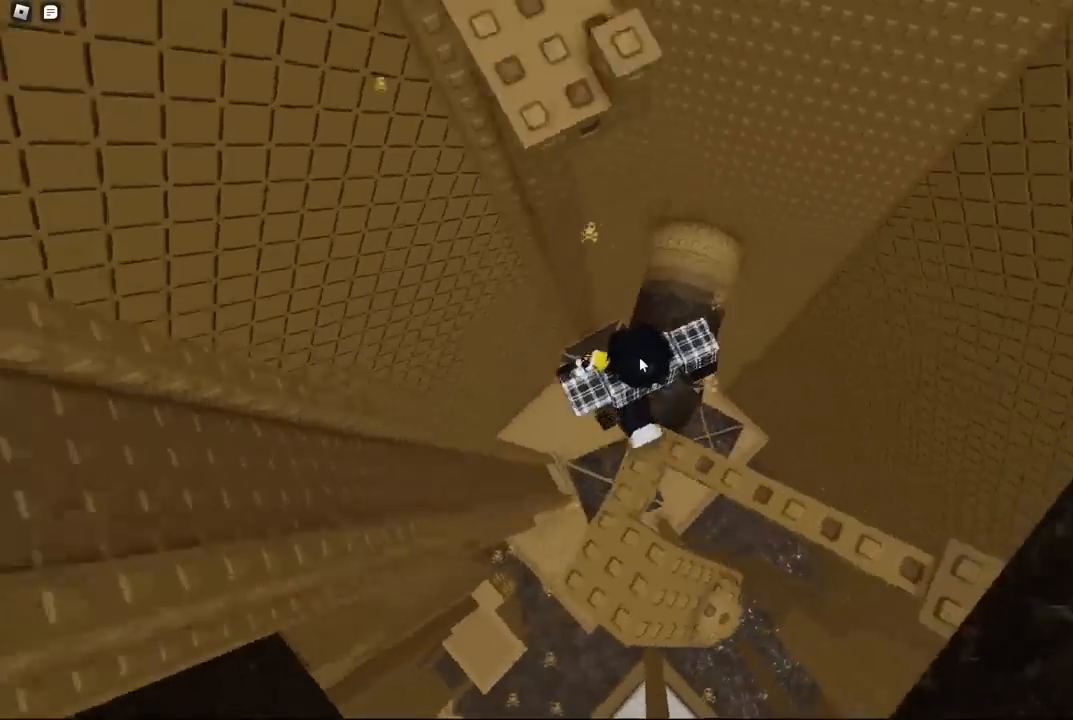
{"keys": [], "events": [[84, "space", "up"], [284, "shift", "down"], [417, "shift", "up"], [417, "w", "up"]]}
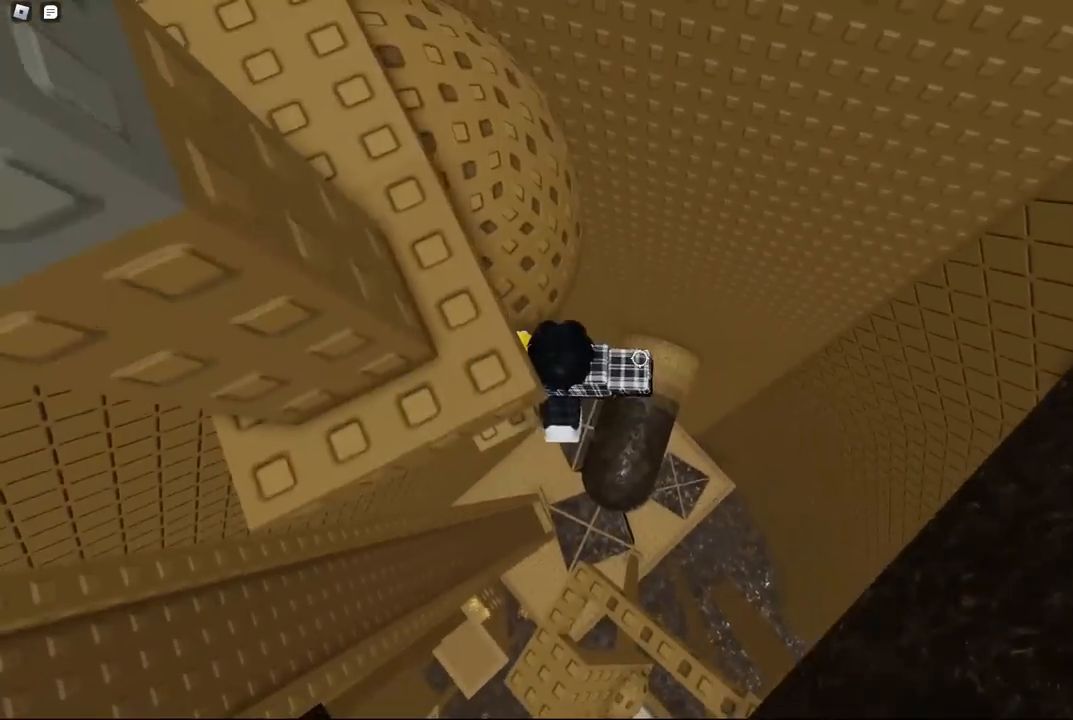
{"keys": ["w"], "events": [[217, "d", "down"], [334, "space", "down"], [384, "w", "down"], [450, "space", "up"], [500, "d", "up"]]}
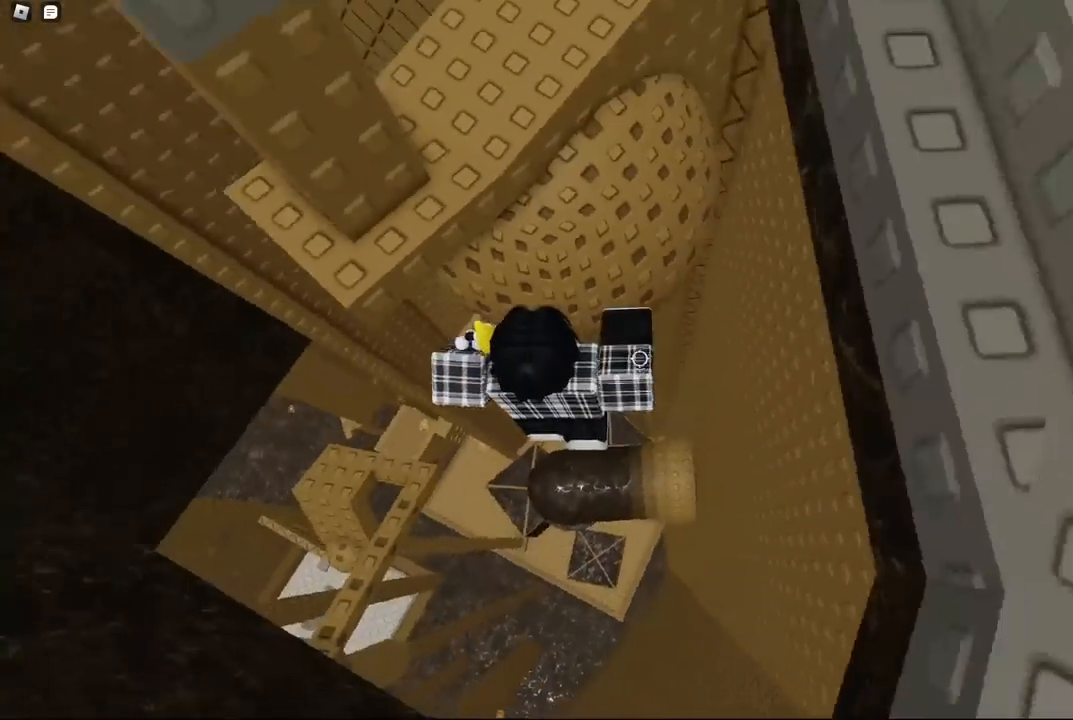
{"keys": ["w"], "events": [[400, "d", "down"], [500, "d", "up"]]}
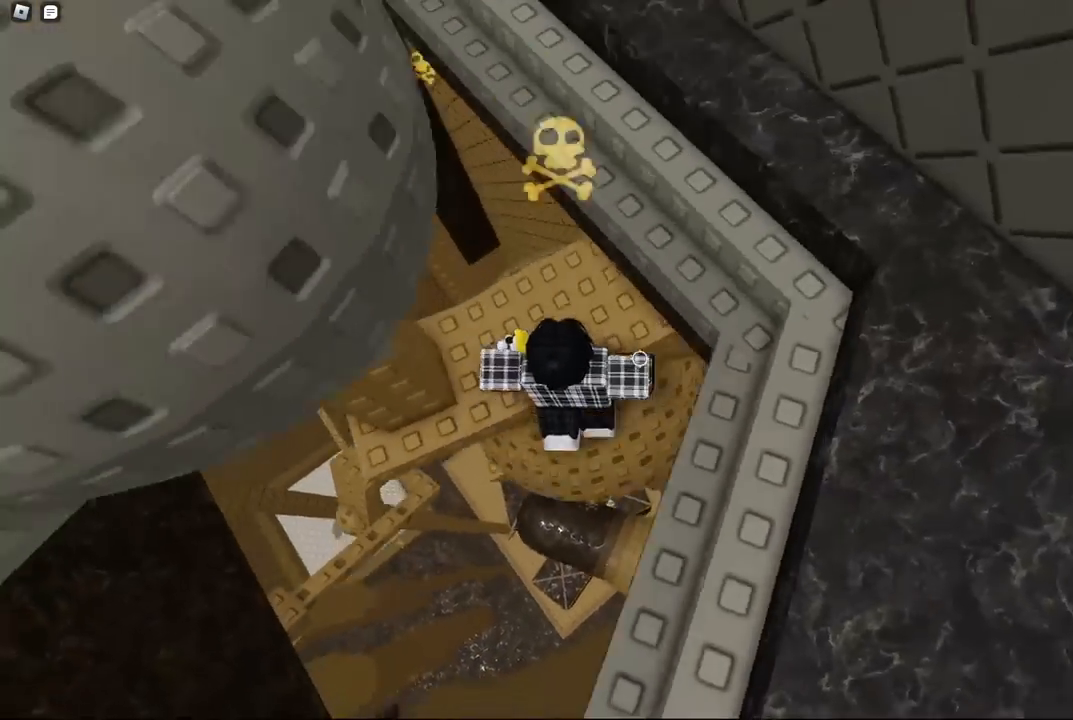
{"keys": ["w"], "events": [[67, "w", "up"], [334, "space", "down"], [417, "w", "down"], [467, "space", "up"]]}
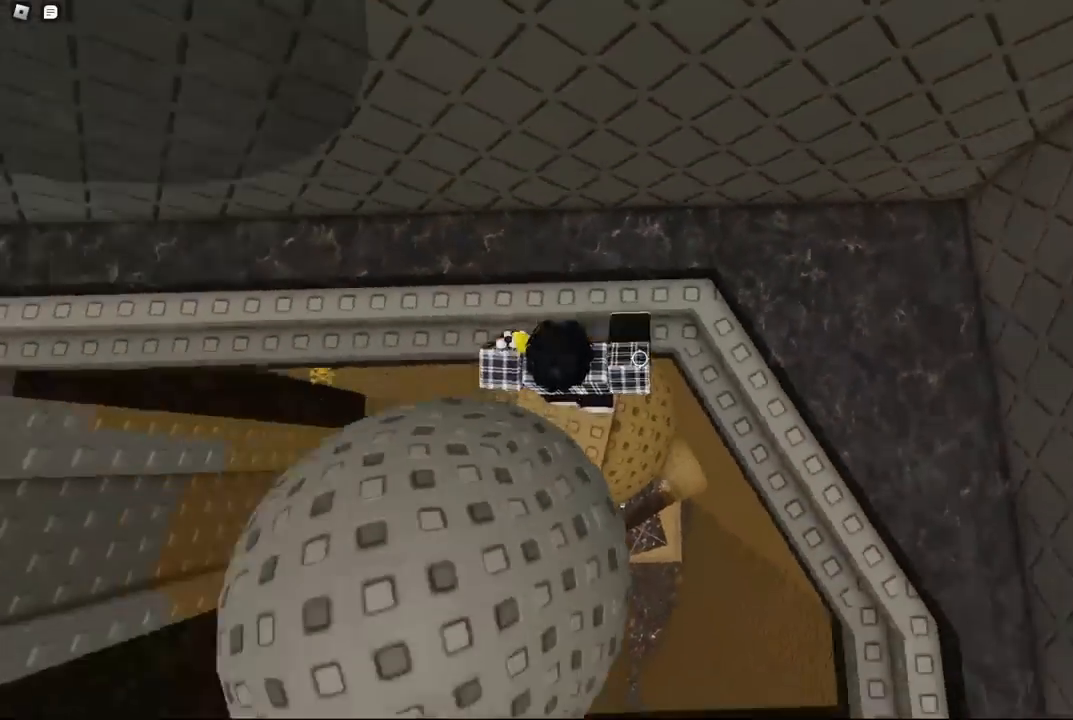
{"keys": ["w"], "events": [[84, "w", "up"], [117, "shift", "down"], [217, "shift", "up"], [334, "space", "down"], [384, "w", "down"], [467, "space", "up"]]}
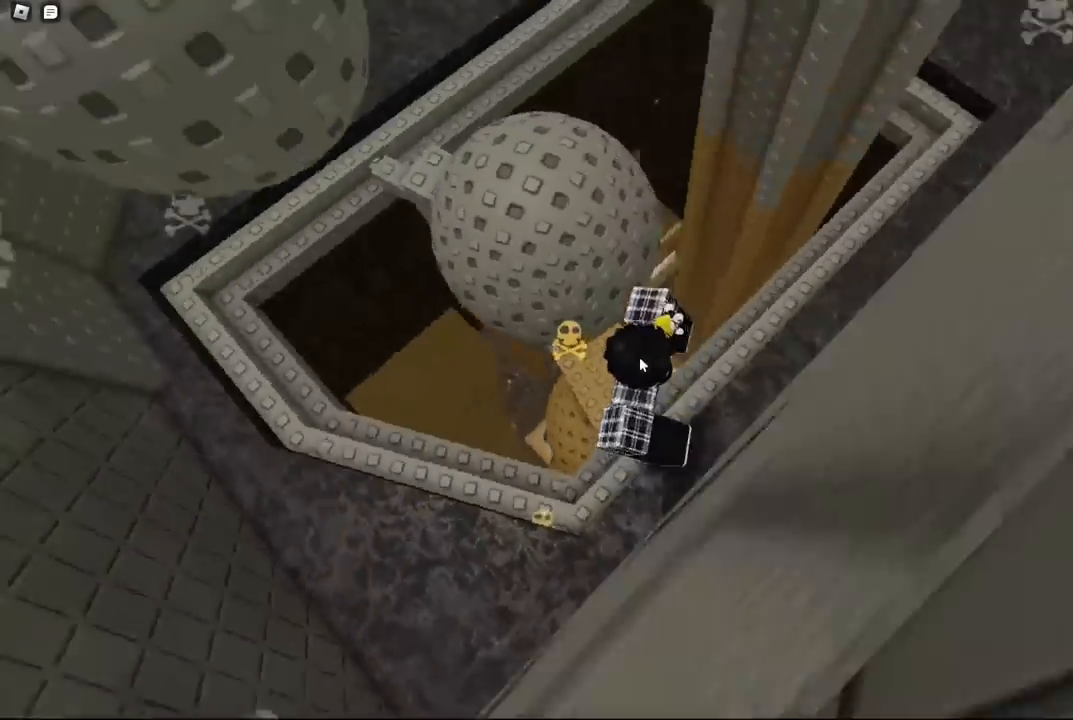
{"keys": [], "events": [[484, "w", "up"]]}
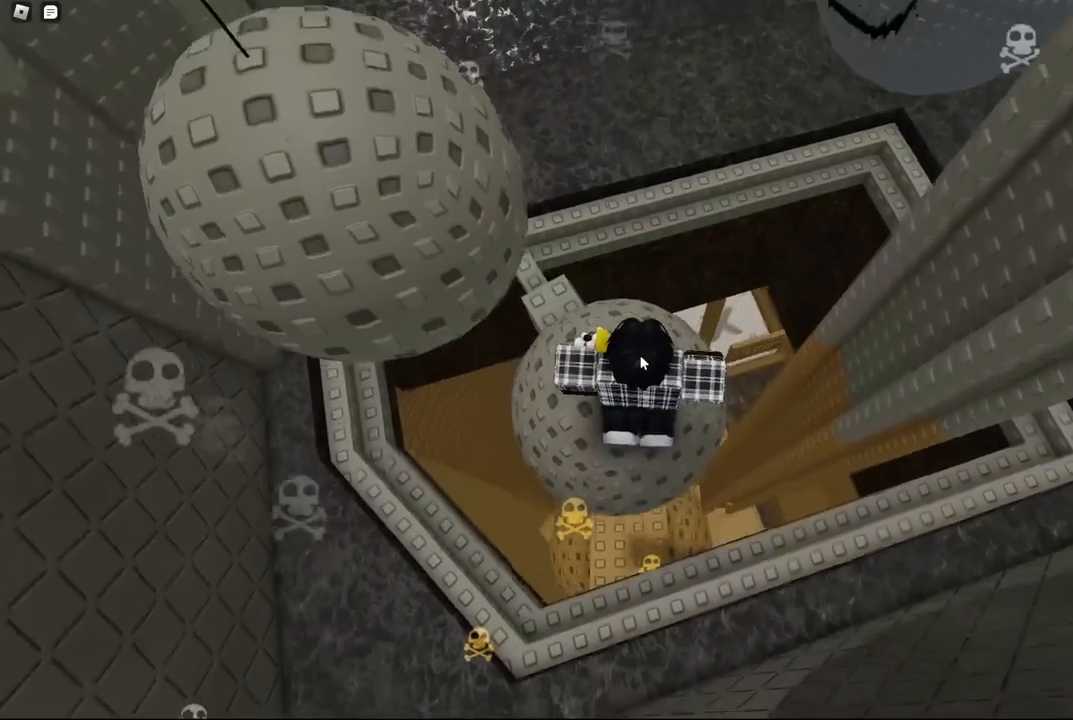
{"keys": [], "events": []}
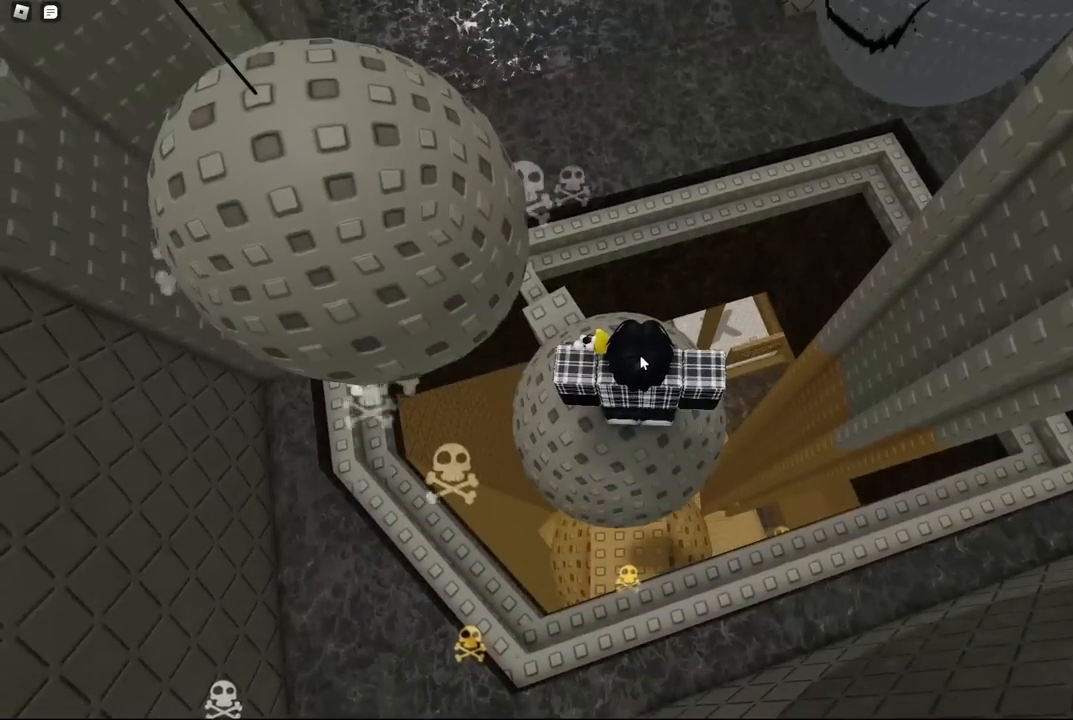
{"keys": [], "events": []}
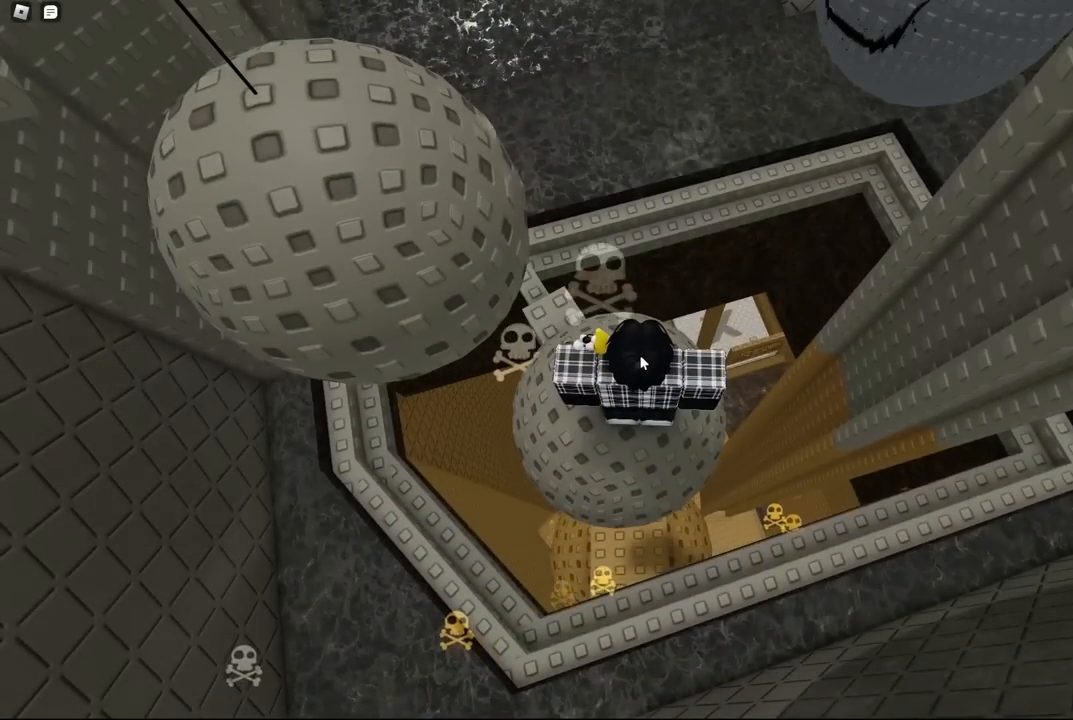
{"keys": [], "events": []}
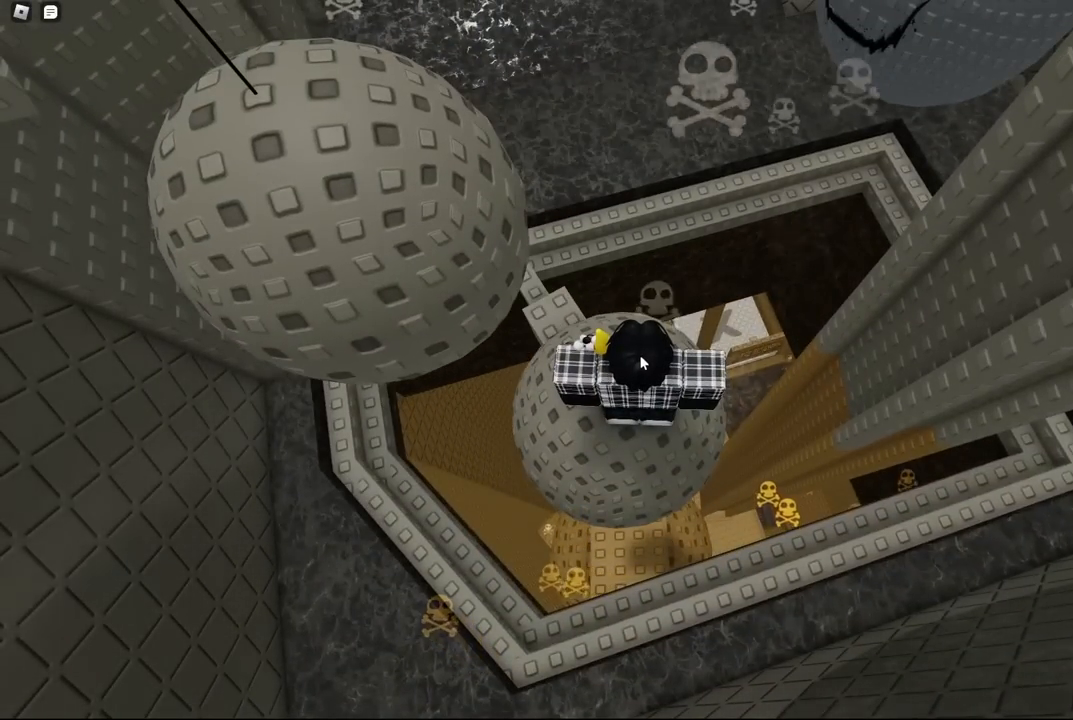
{"keys": [], "events": []}
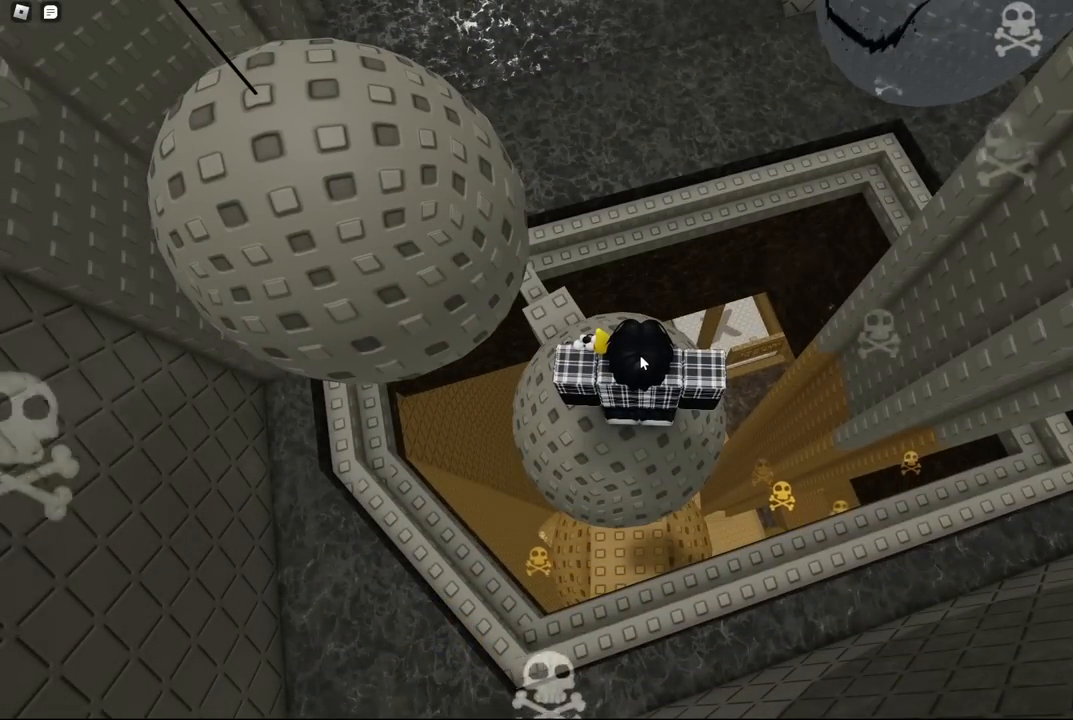
{"keys": [], "events": []}
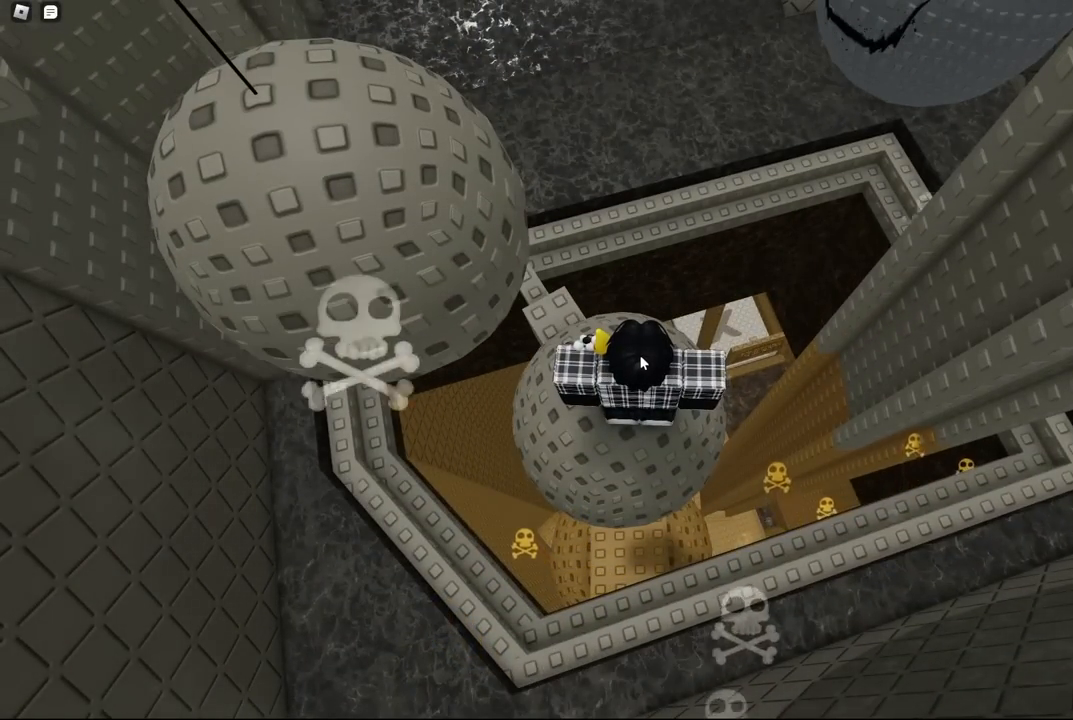
{"keys": [], "events": []}
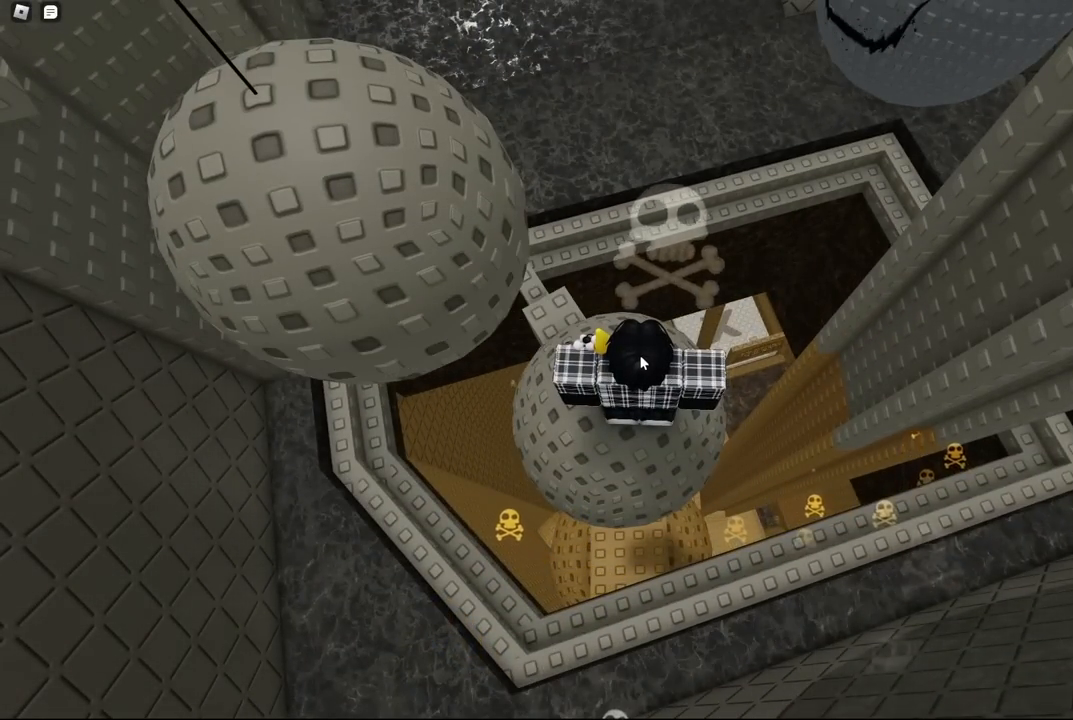
{"keys": [], "events": []}
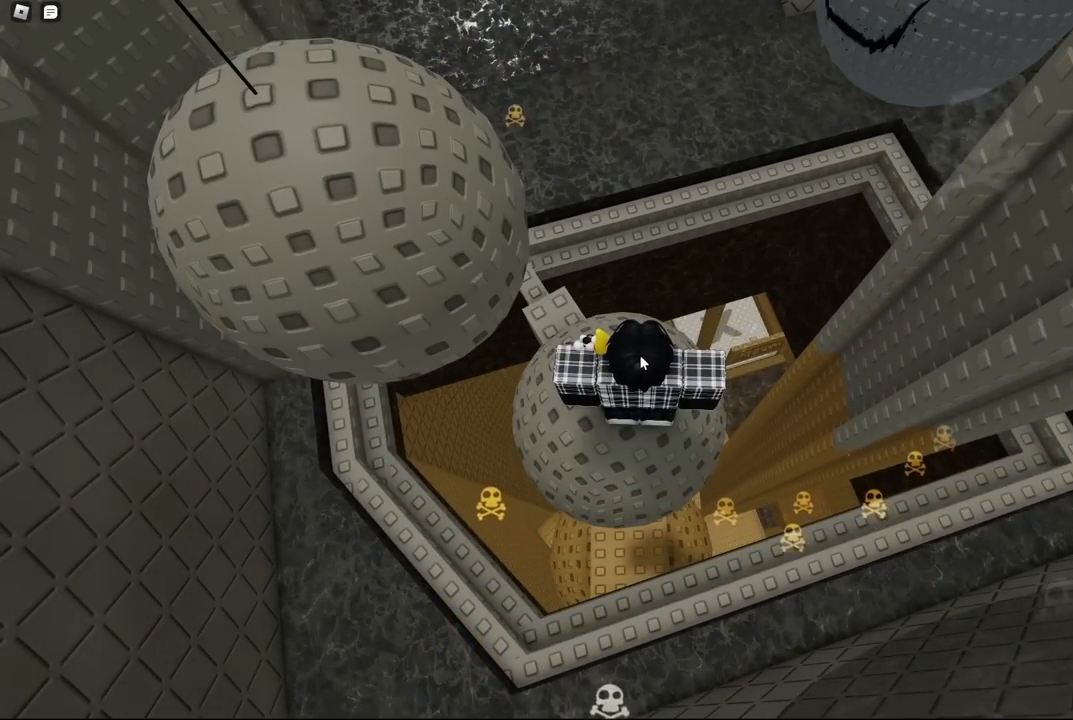
{"keys": [], "events": []}
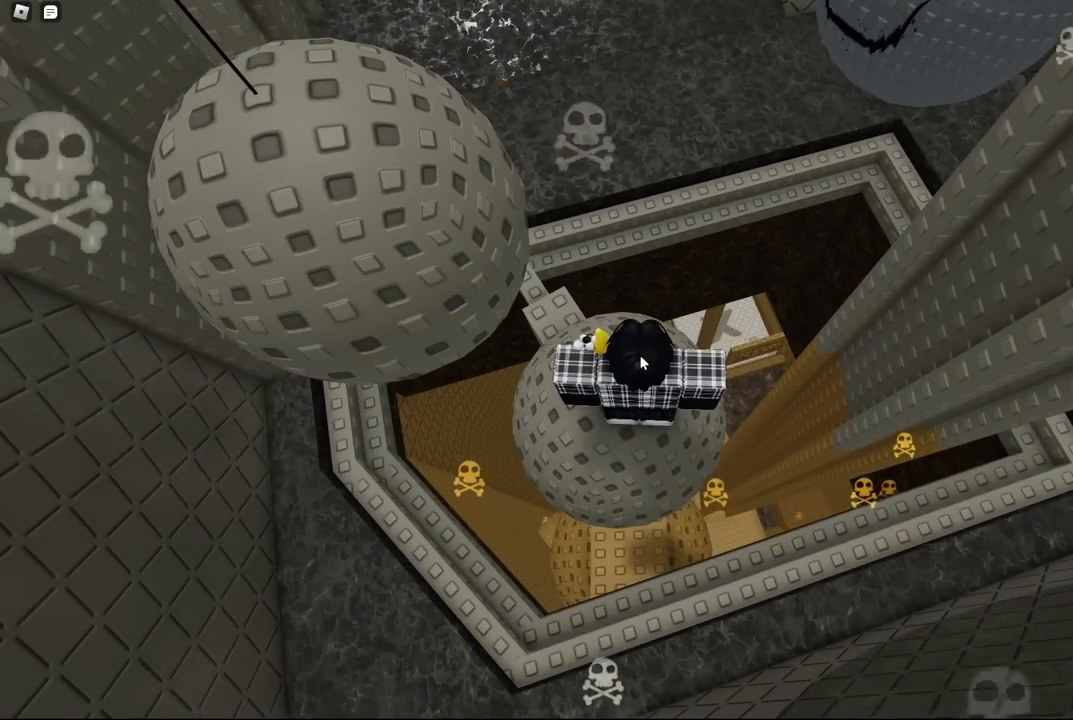
{"keys": [], "events": []}
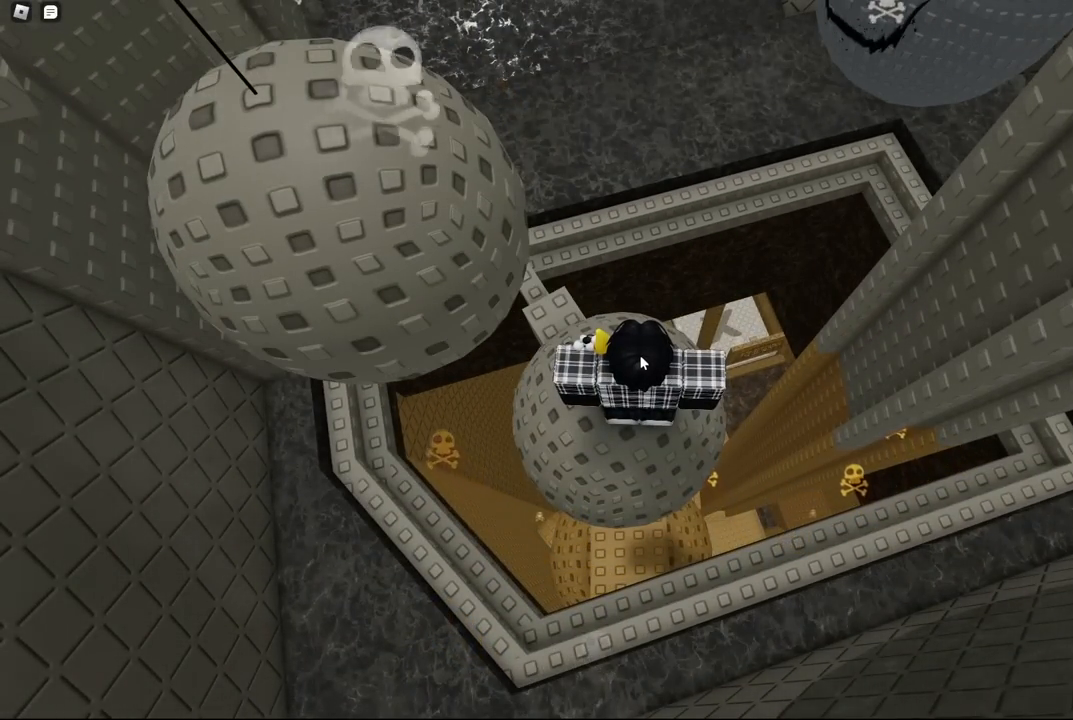
{"keys": [], "events": []}